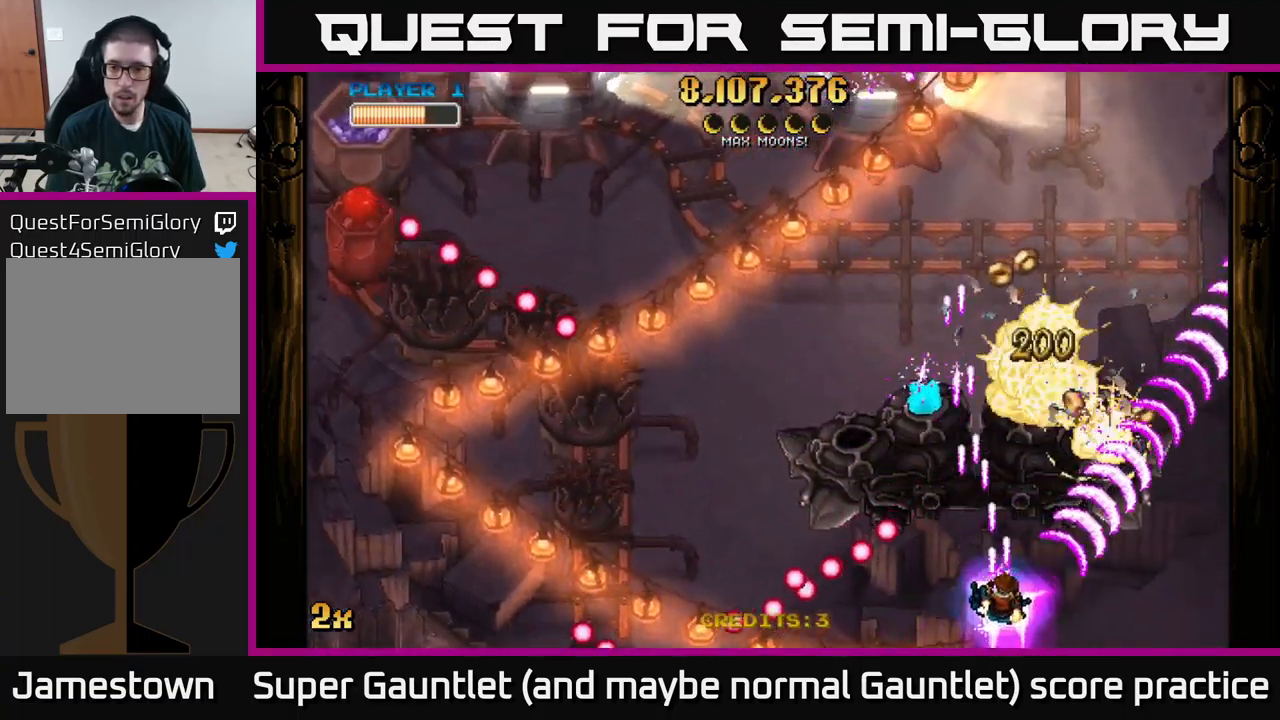
Gameplay with a controller (Xbox layout); each line is a JSON object with the inputs held at the frame after it. "events" lists button and stick changes between this image and that frame as [ms after this image, input, new state], when the widget could be followed in between.
{"buttons": ["A"], "left_stick": "right", "right_stick": "center", "events": [[17, "left_stick", "up-left"], [50, "X", "down"], [150, "X", "up"], [167, "A", "up"], [183, "A", "down"], [200, "left_stick", "right"]]}
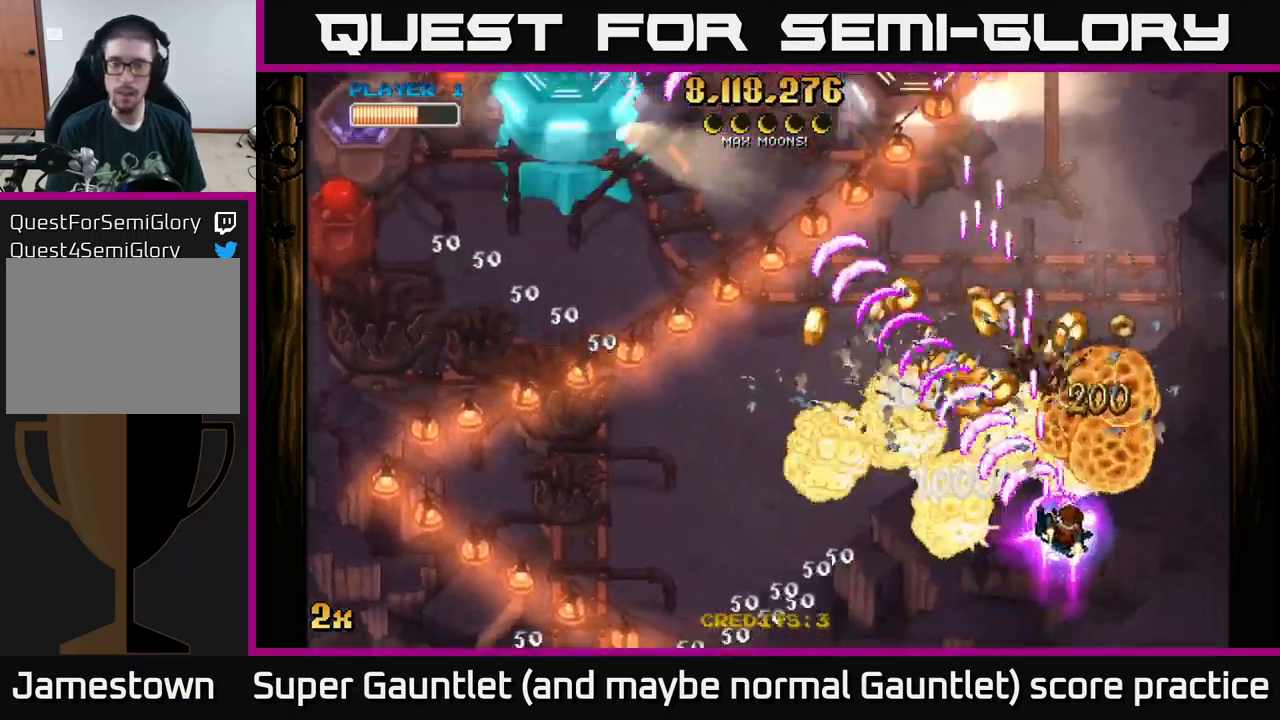
{"buttons": ["A"], "left_stick": "up-left", "right_stick": "center", "events": [[83, "left_stick", "left"], [417, "left_stick", "up-left"]]}
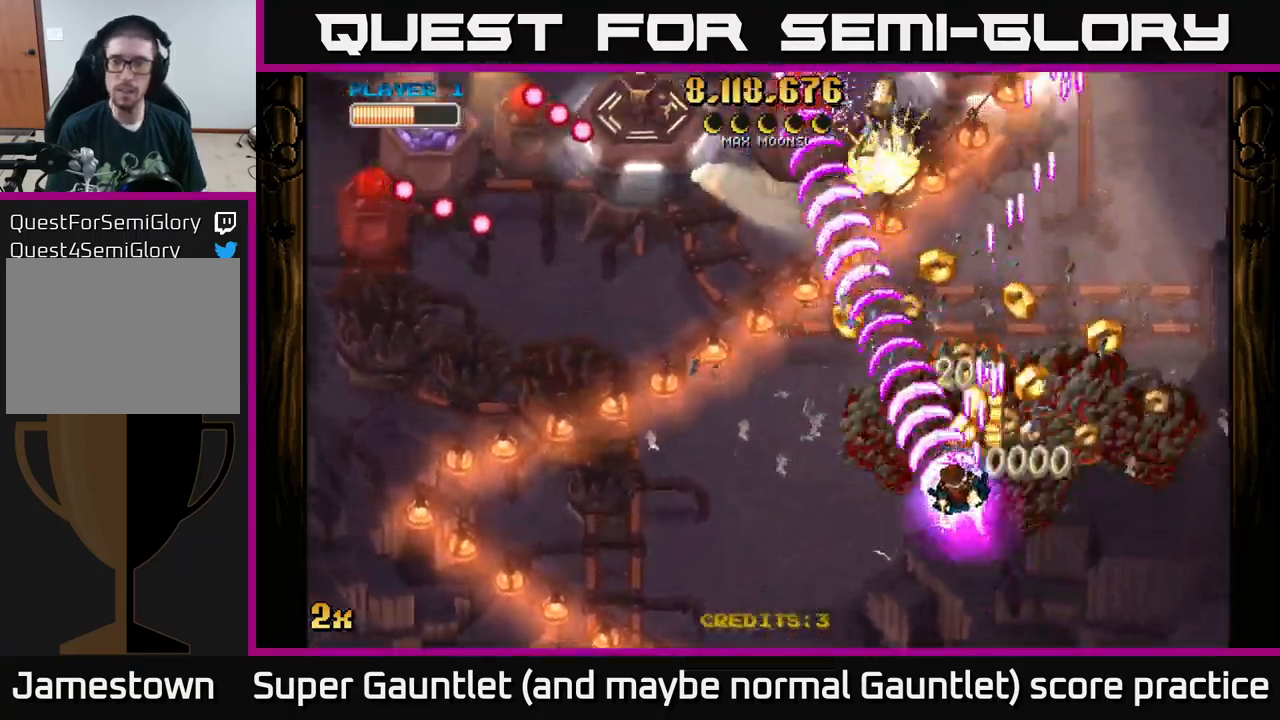
{"buttons": ["A"], "left_stick": "down-left", "right_stick": "center", "events": [[167, "left_stick", "up-right"], [283, "left_stick", "right"], [417, "left_stick", "down"], [467, "left_stick", "down-left"]]}
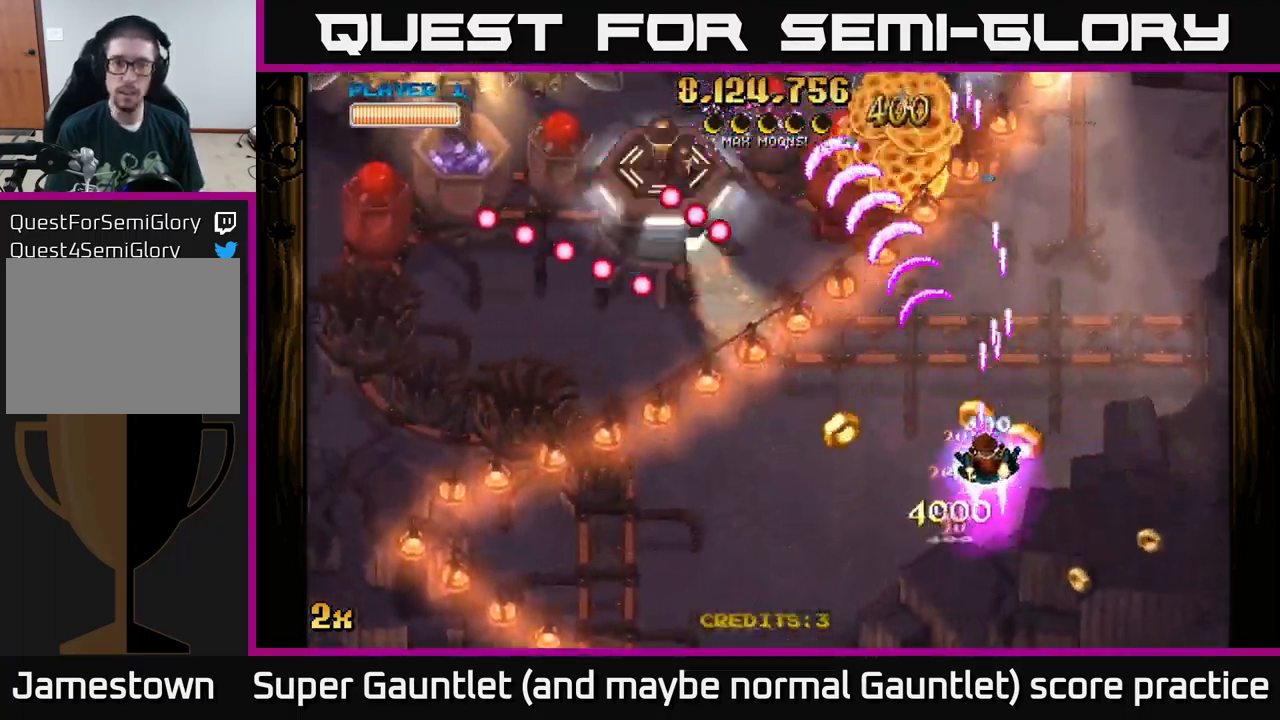
{"buttons": [], "left_stick": "down-left", "right_stick": "center", "events": [[383, "A", "up"]]}
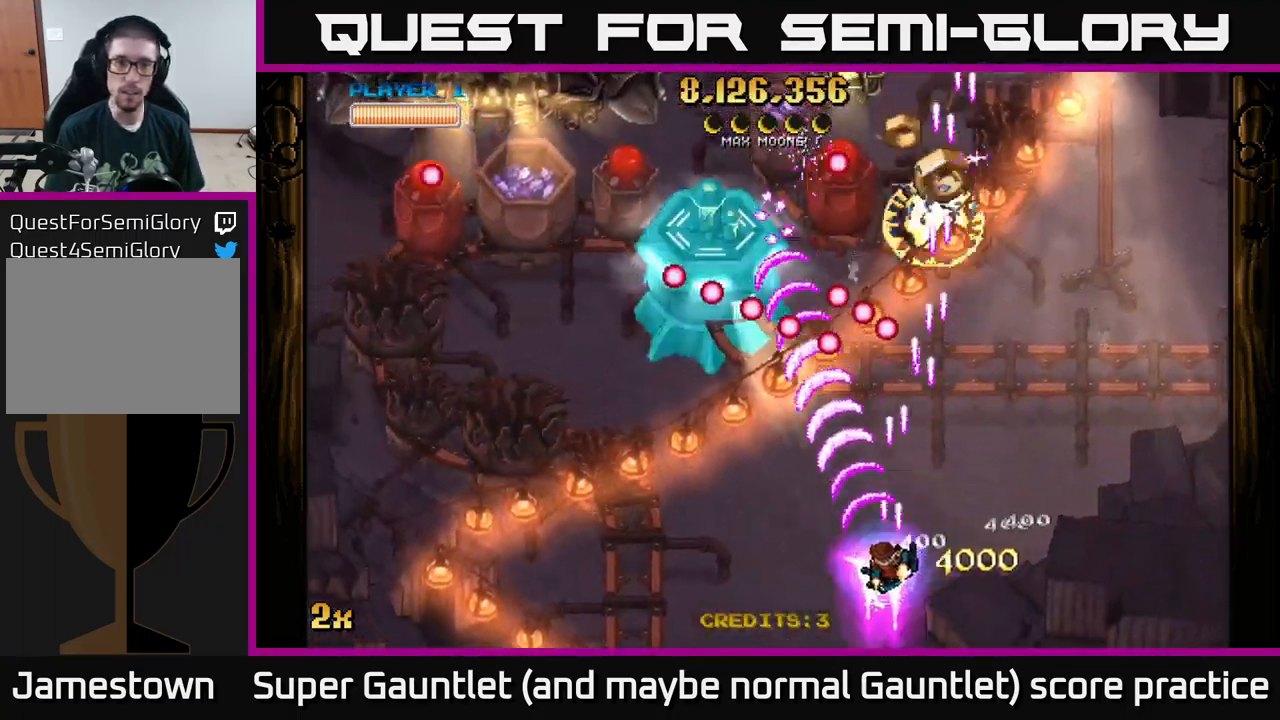
{"buttons": [], "left_stick": "left", "right_stick": "center", "events": [[150, "left_stick", "left"]]}
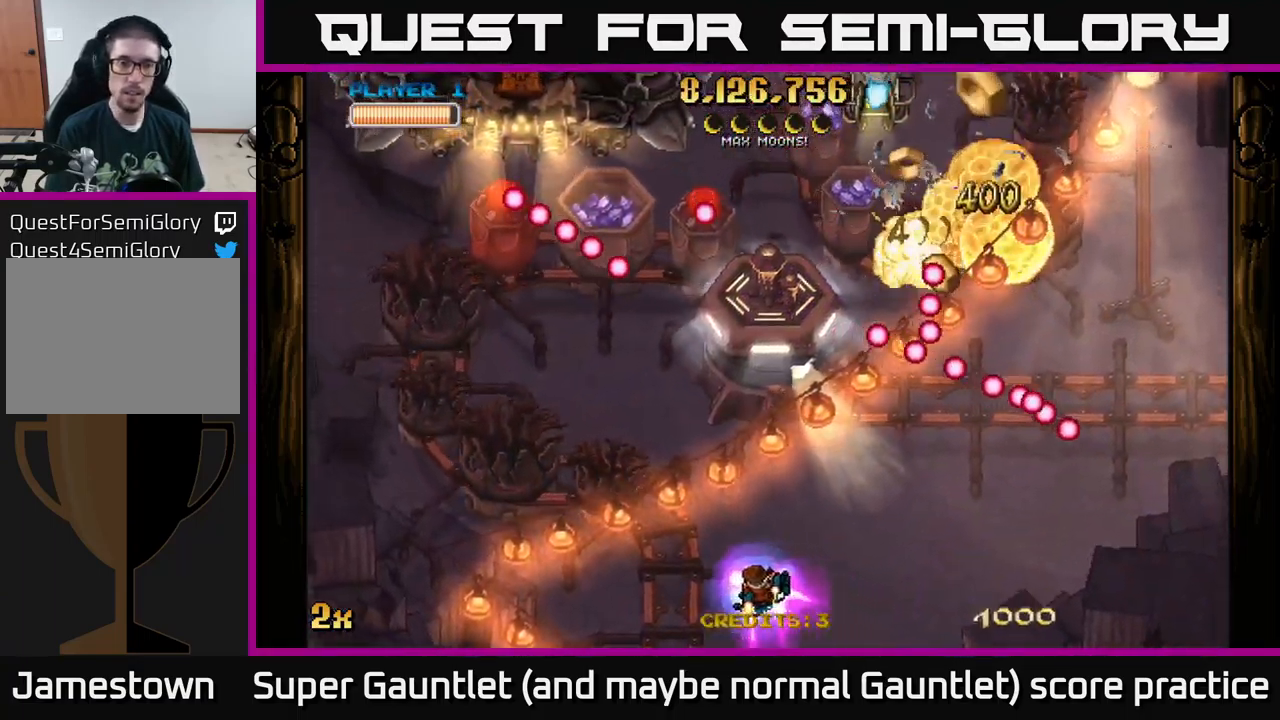
{"buttons": ["A"], "left_stick": "up-left", "right_stick": "center", "events": [[83, "A", "down"], [217, "X", "down"], [233, "left_stick", "up"], [366, "X", "up"], [449, "left_stick", "up-left"]]}
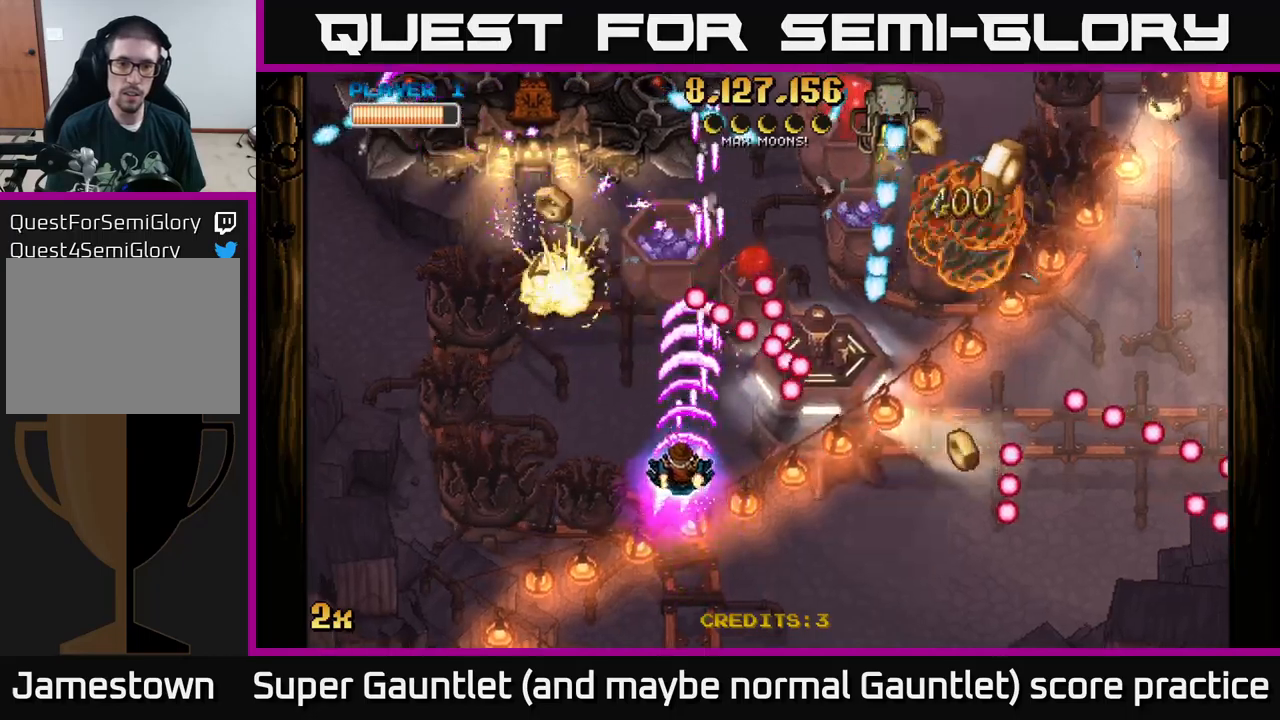
{"buttons": ["A"], "left_stick": "left", "right_stick": "center", "events": [[233, "X", "down"], [233, "left_stick", "right"], [333, "X", "up"], [417, "left_stick", "left"]]}
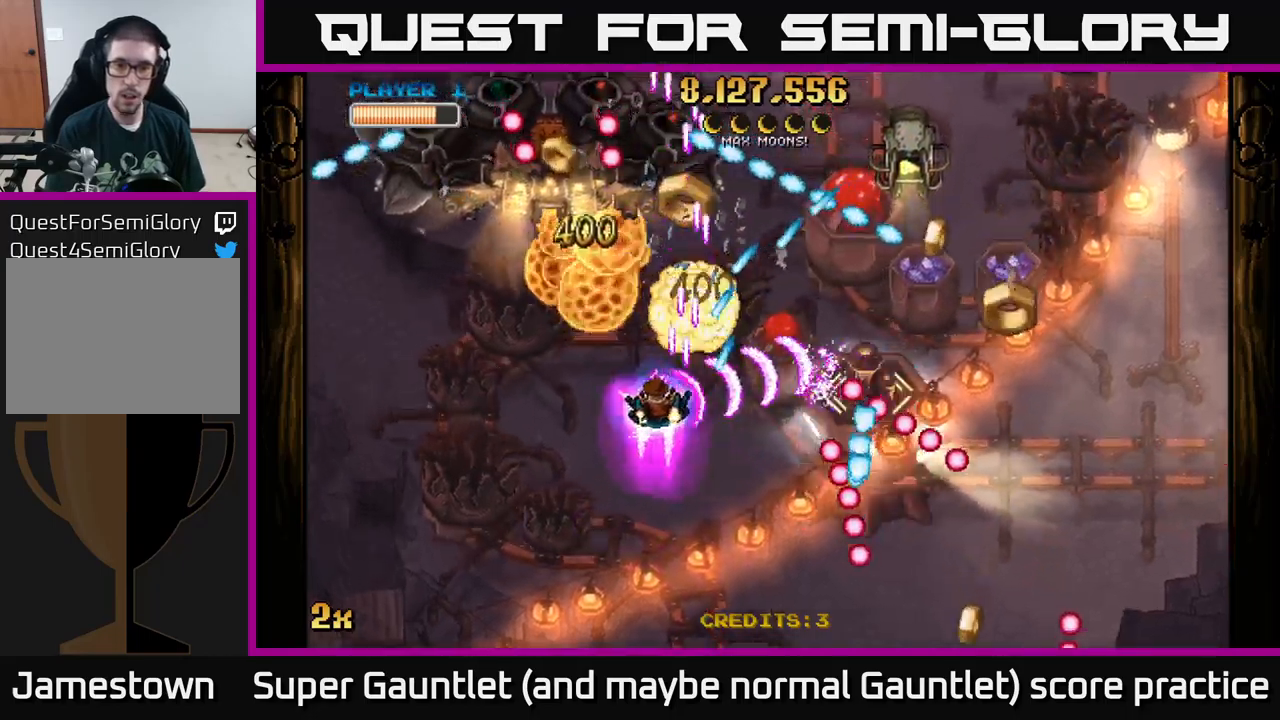
{"buttons": ["A"], "left_stick": "left", "right_stick": "center", "events": [[233, "left_stick", "down-left"], [367, "left_stick", "left"]]}
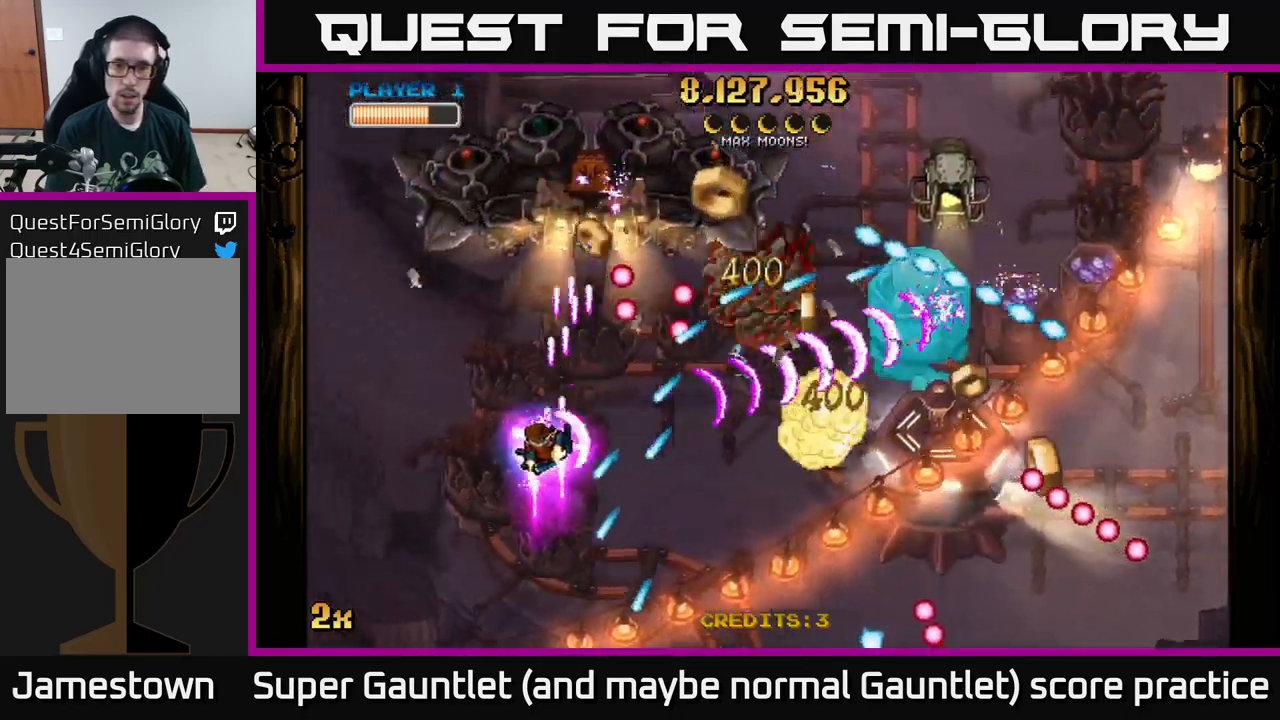
{"buttons": ["A"], "left_stick": "left", "right_stick": "center", "events": [[183, "left_stick", "down-left"], [400, "left_stick", "left"]]}
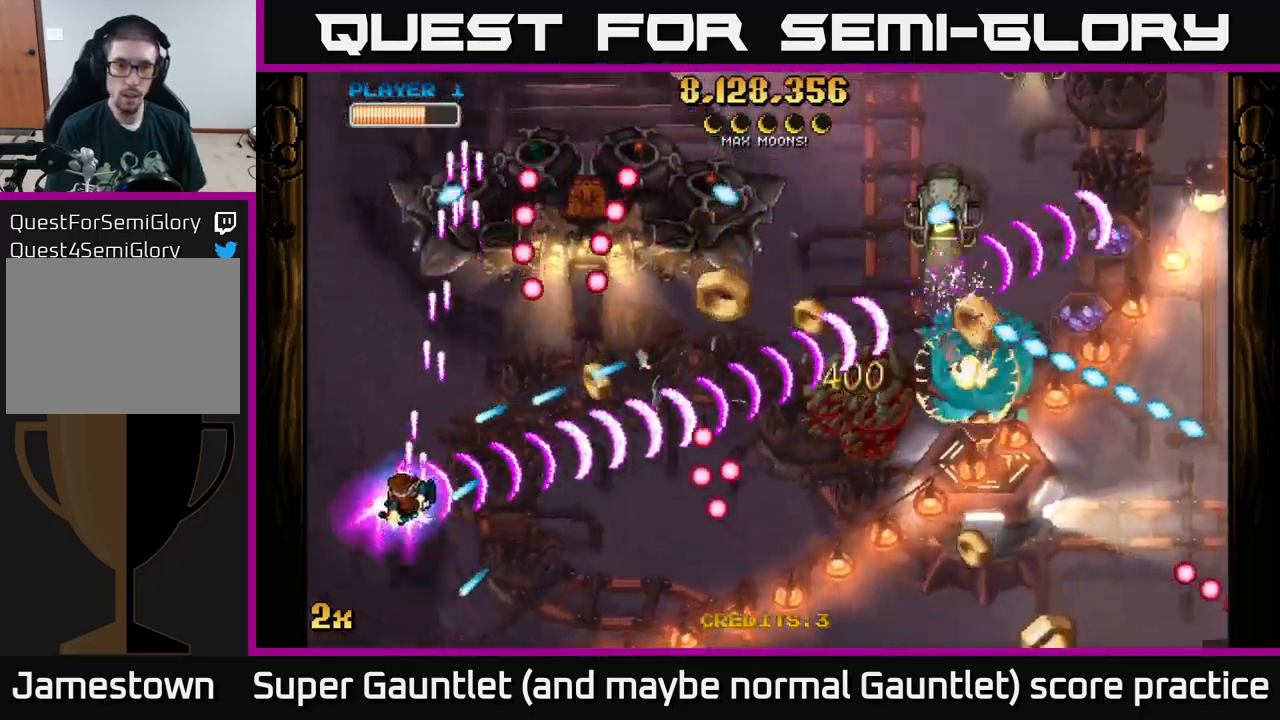
{"buttons": ["A"], "left_stick": "up", "right_stick": "center", "events": [[83, "left_stick", "up-left"], [467, "left_stick", "up"]]}
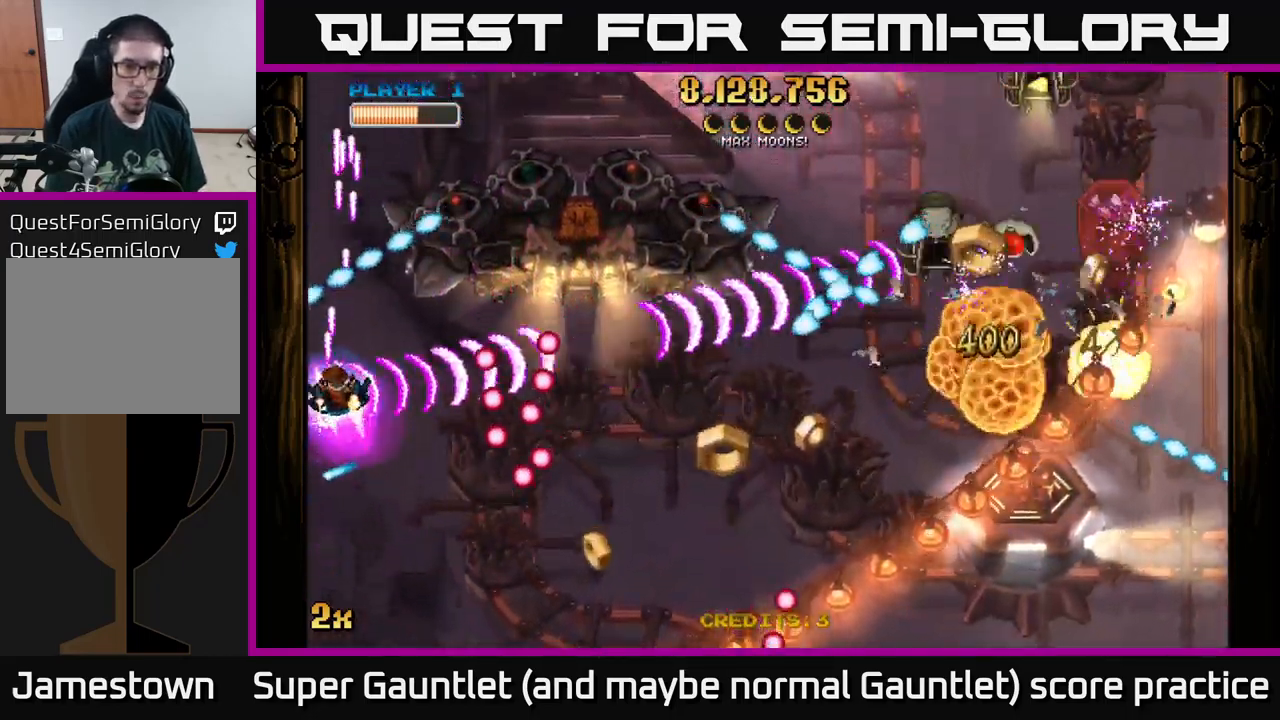
{"buttons": ["A"], "left_stick": "down", "right_stick": "center", "events": [[83, "left_stick", "down-right"], [217, "left_stick", "down"]]}
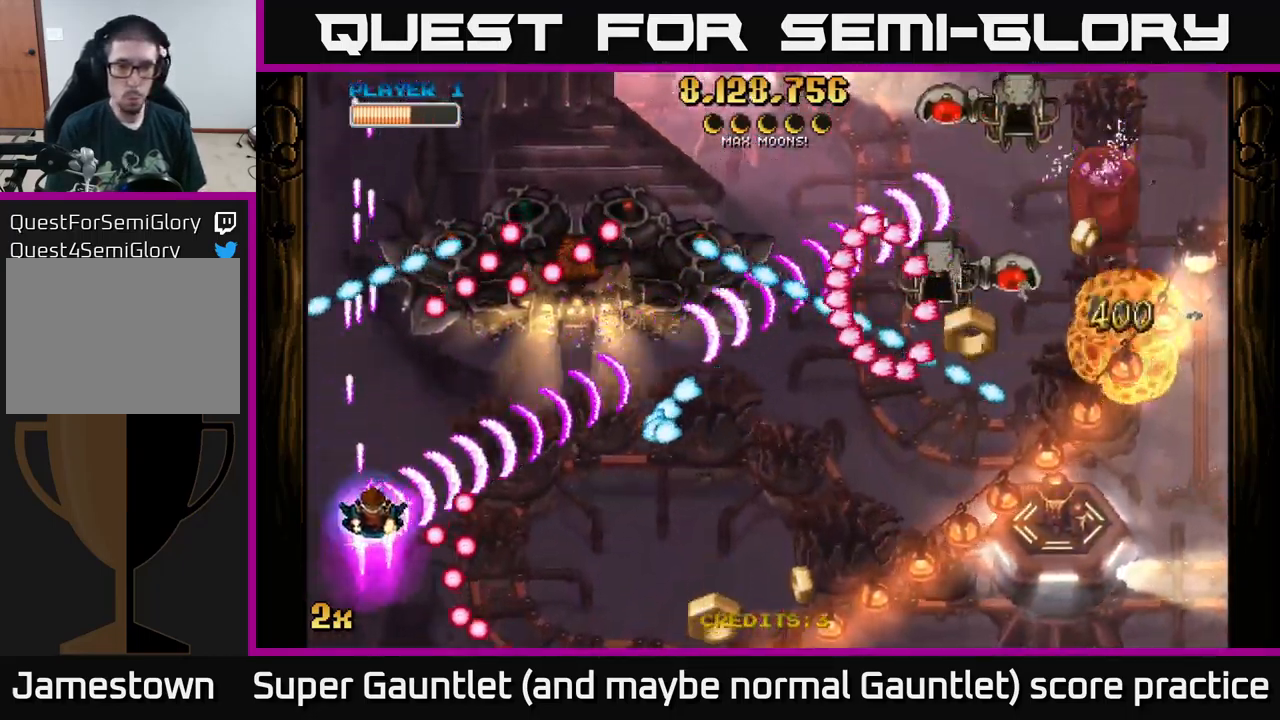
{"buttons": ["A"], "left_stick": "down-right", "right_stick": "center", "events": [[17, "left_stick", "up-right"], [183, "left_stick", "down-right"]]}
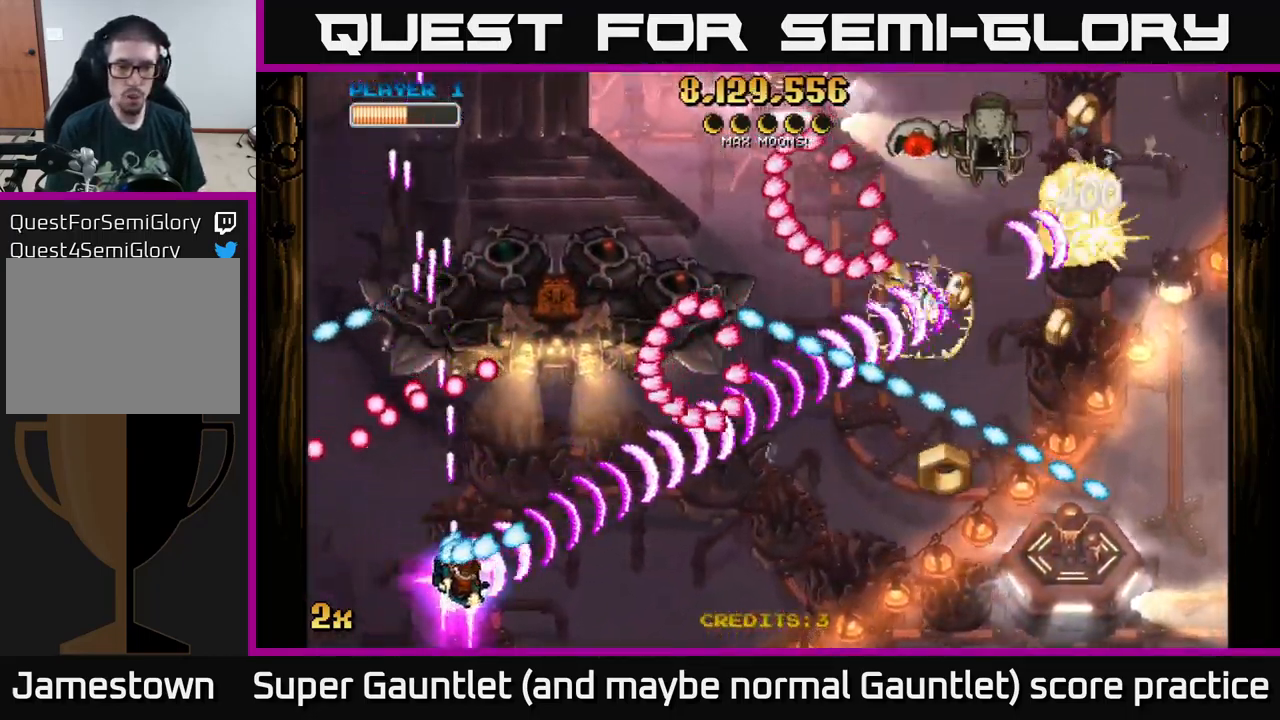
{"buttons": ["A"], "left_stick": "right", "right_stick": "center", "events": [[300, "left_stick", "right"]]}
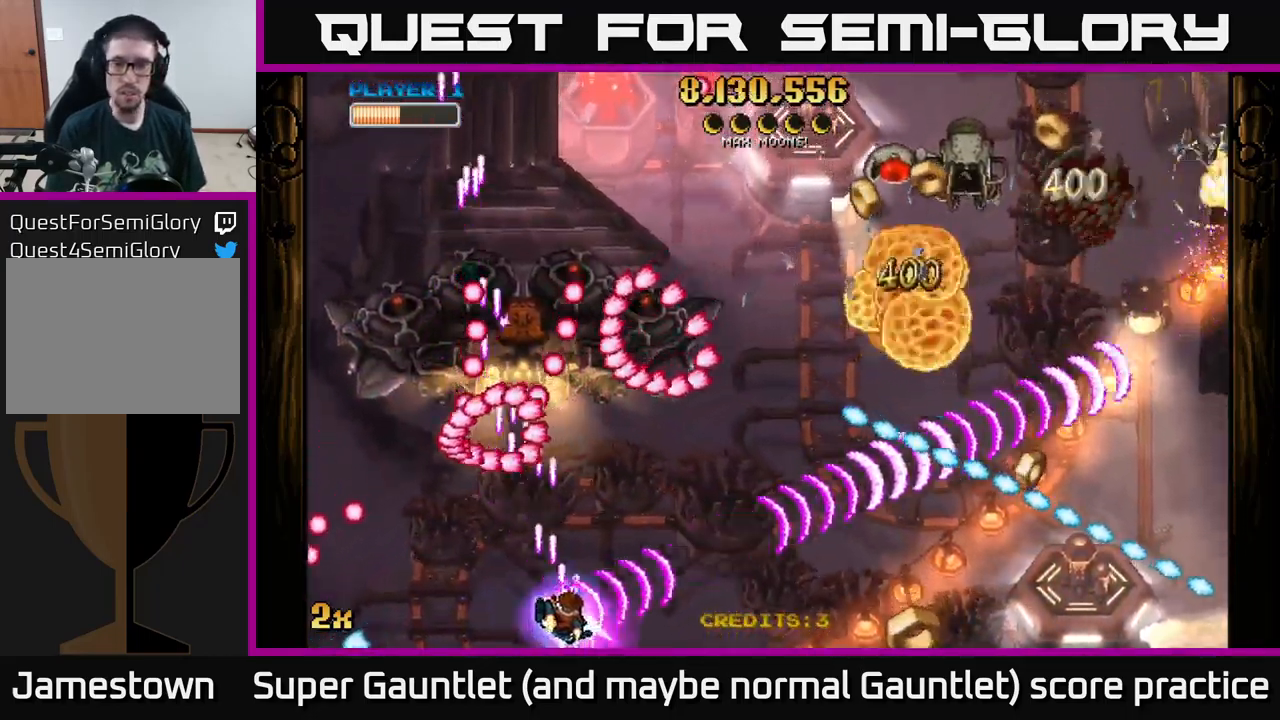
{"buttons": ["A"], "left_stick": "up-right", "right_stick": "center", "events": [[200, "X", "down"], [217, "left_stick", "up-right"], [383, "X", "up"]]}
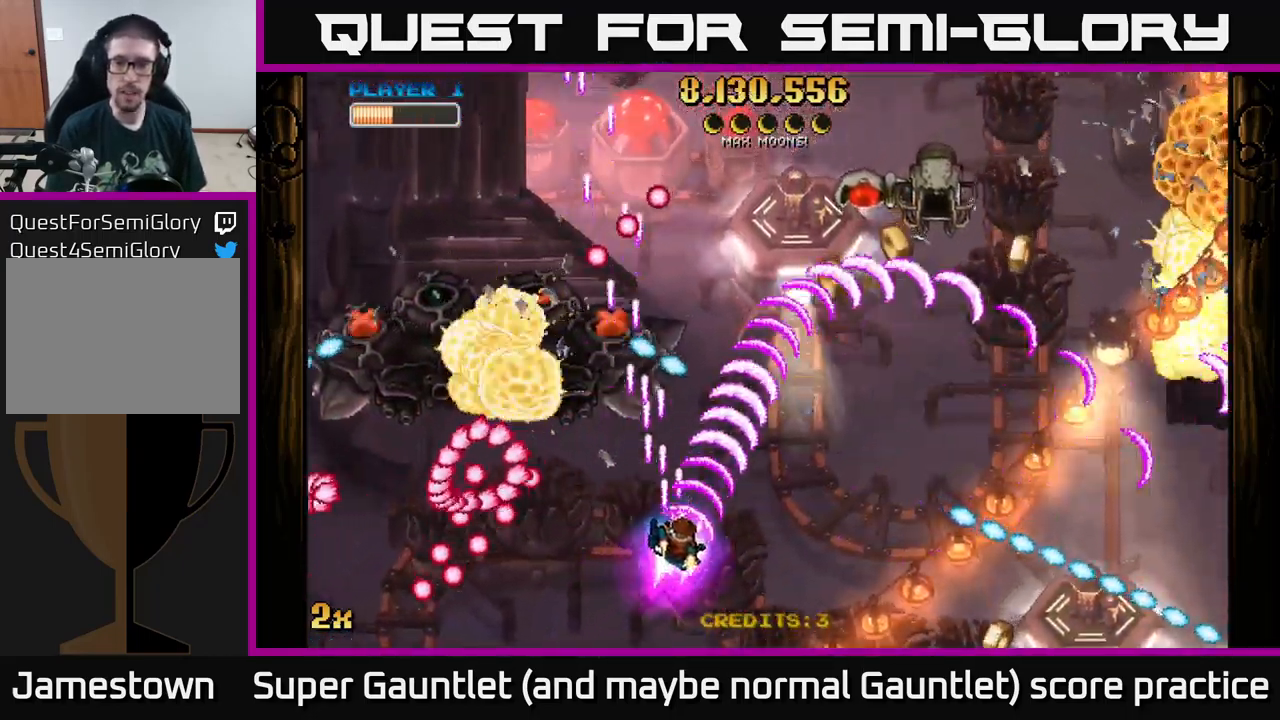
{"buttons": ["A"], "left_stick": "down", "right_stick": "center", "events": [[133, "left_stick", "down"], [300, "left_stick", "left"], [433, "left_stick", "down"]]}
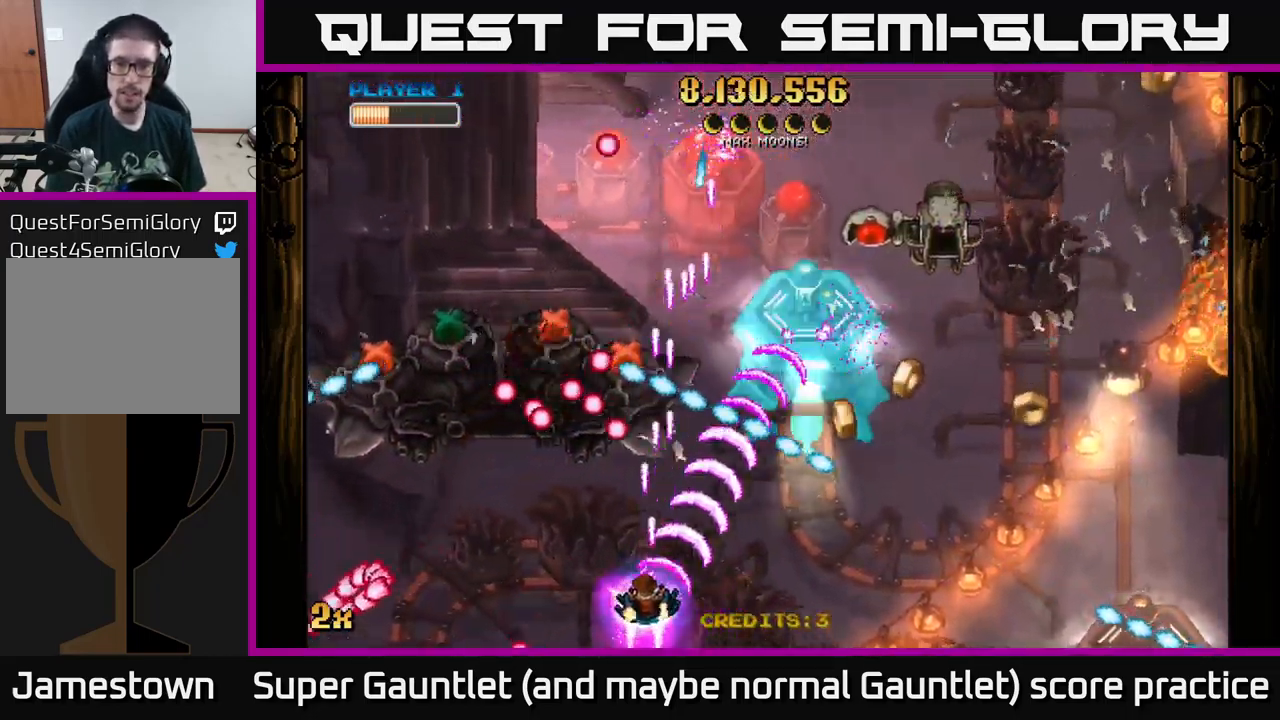
{"buttons": ["A"], "left_stick": "up", "right_stick": "center", "events": [[67, "left_stick", "left"], [333, "left_stick", "down-right"], [450, "left_stick", "center"], [500, "left_stick", "up"]]}
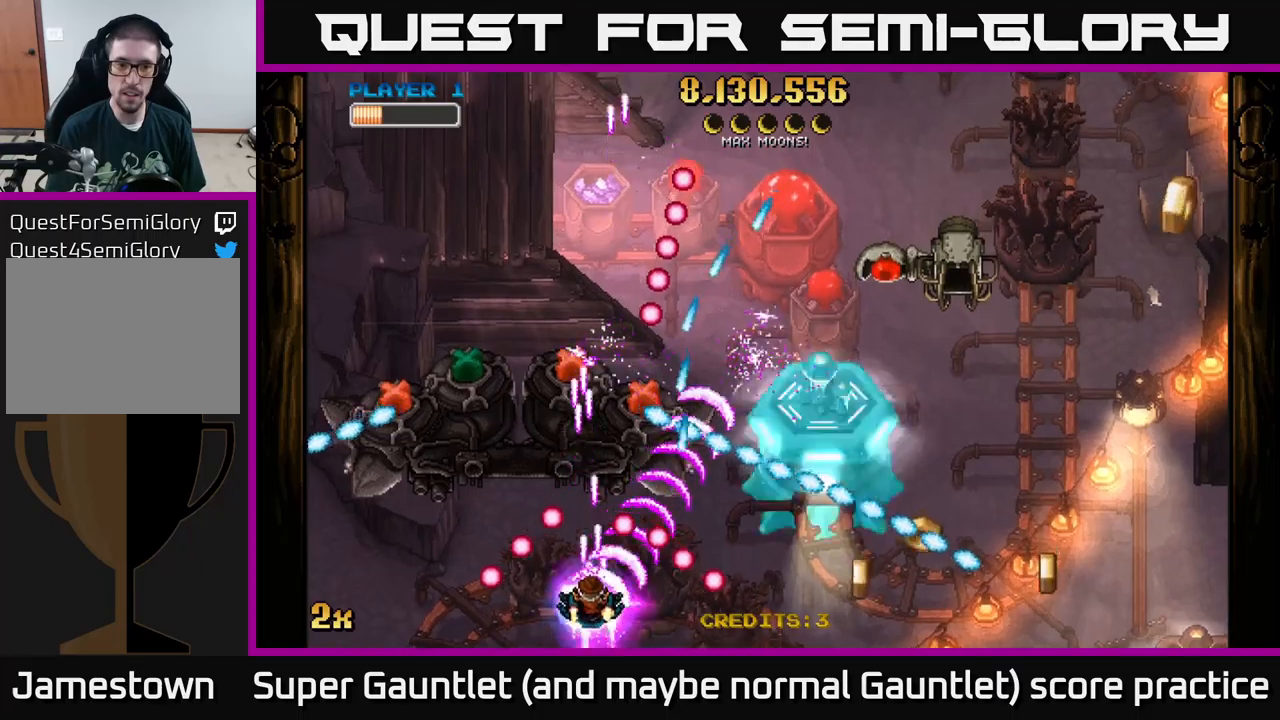
{"buttons": [], "left_stick": "down-left", "right_stick": "center", "events": [[17, "X", "down"], [117, "X", "up"], [150, "left_stick", "left"], [284, "A", "up"], [317, "left_stick", "up-left"], [467, "left_stick", "down-left"]]}
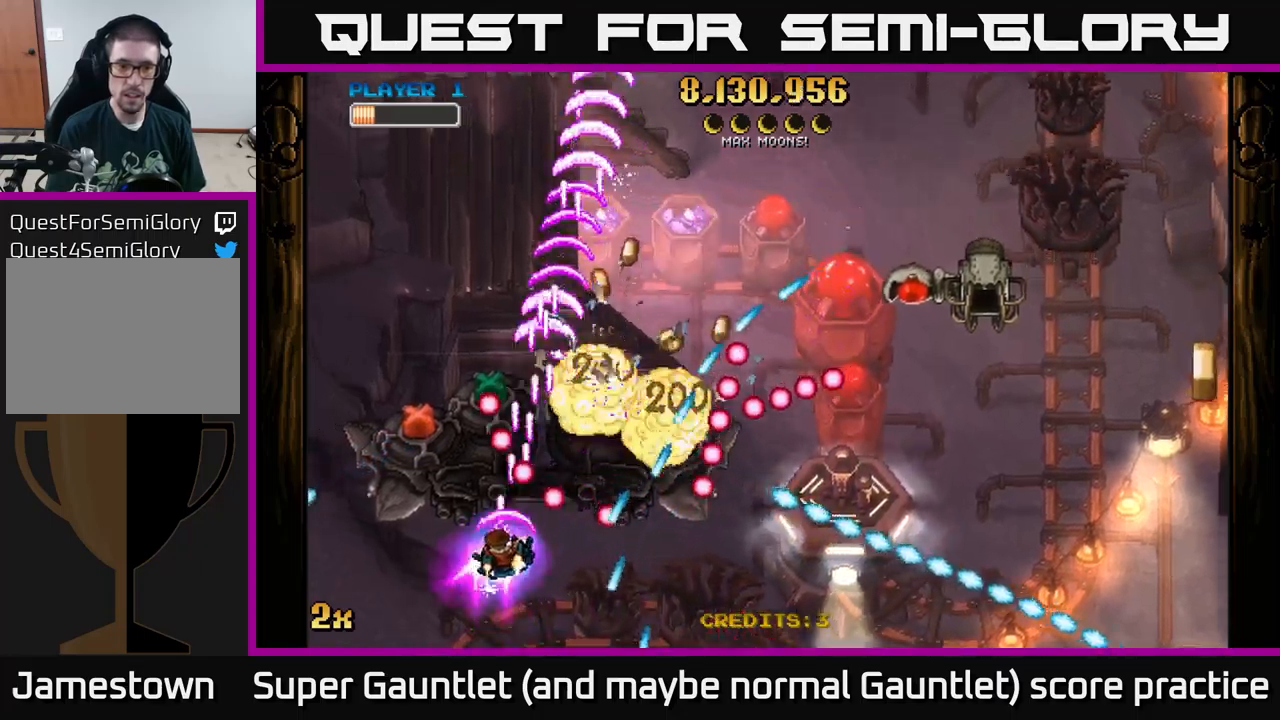
{"buttons": ["A"], "left_stick": "up-left", "right_stick": "center", "events": [[134, "left_stick", "left"], [267, "A", "down"], [267, "left_stick", "up-left"], [417, "left_stick", "center"], [467, "left_stick", "up-left"]]}
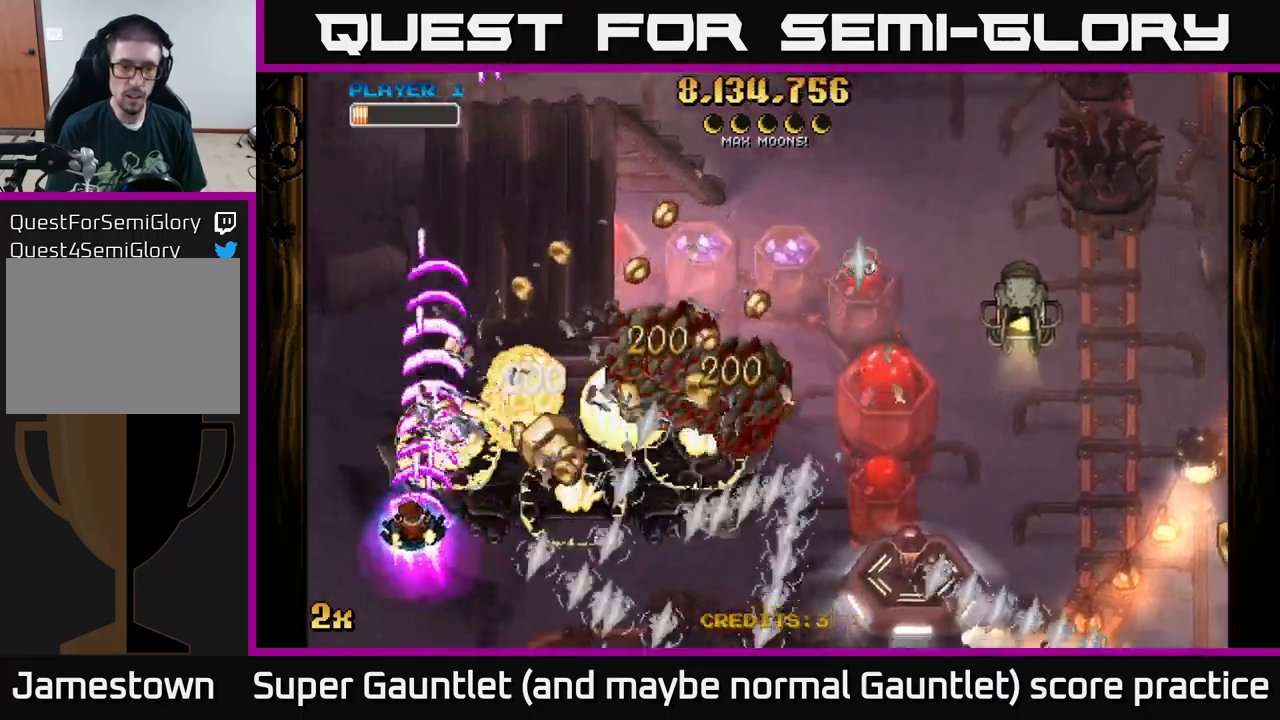
{"buttons": ["A"], "left_stick": "up-right", "right_stick": "center", "events": [[100, "X", "down"], [100, "left_stick", "right"], [217, "X", "up"], [300, "left_stick", "up-right"]]}
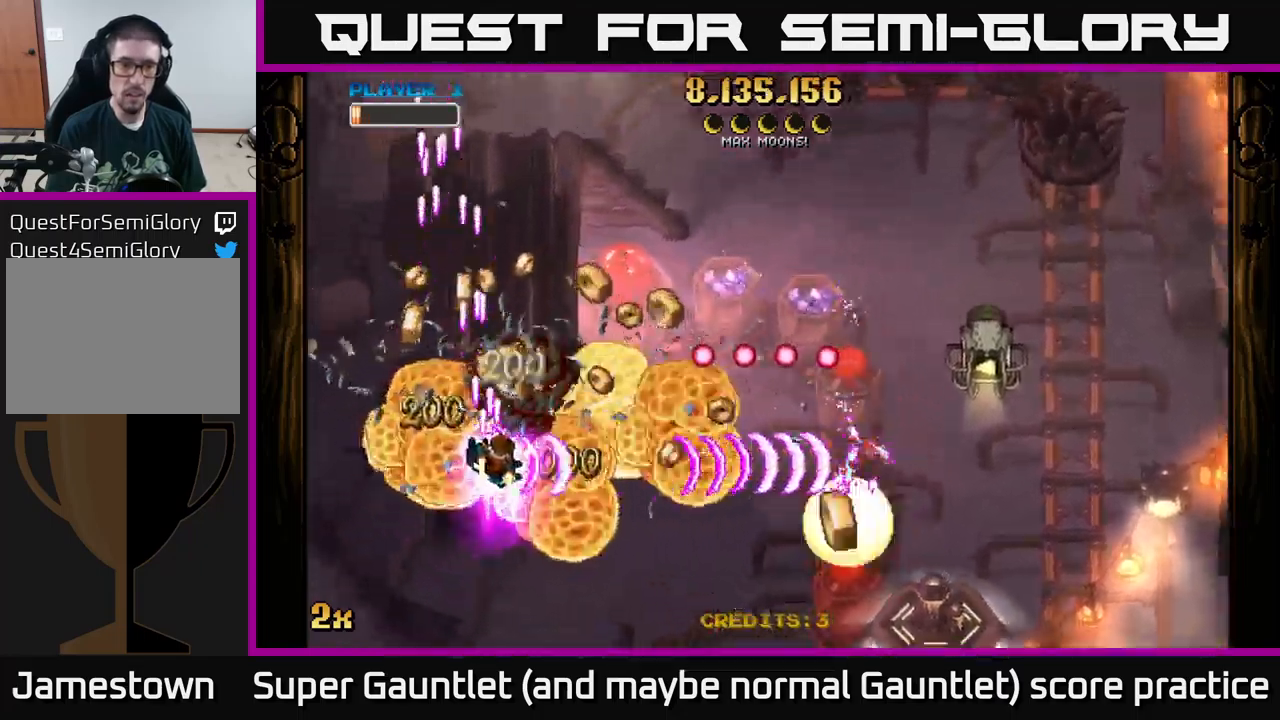
{"buttons": ["A"], "left_stick": "up-left", "right_stick": "center", "events": [[134, "left_stick", "right"], [284, "left_stick", "up"], [334, "left_stick", "up-left"]]}
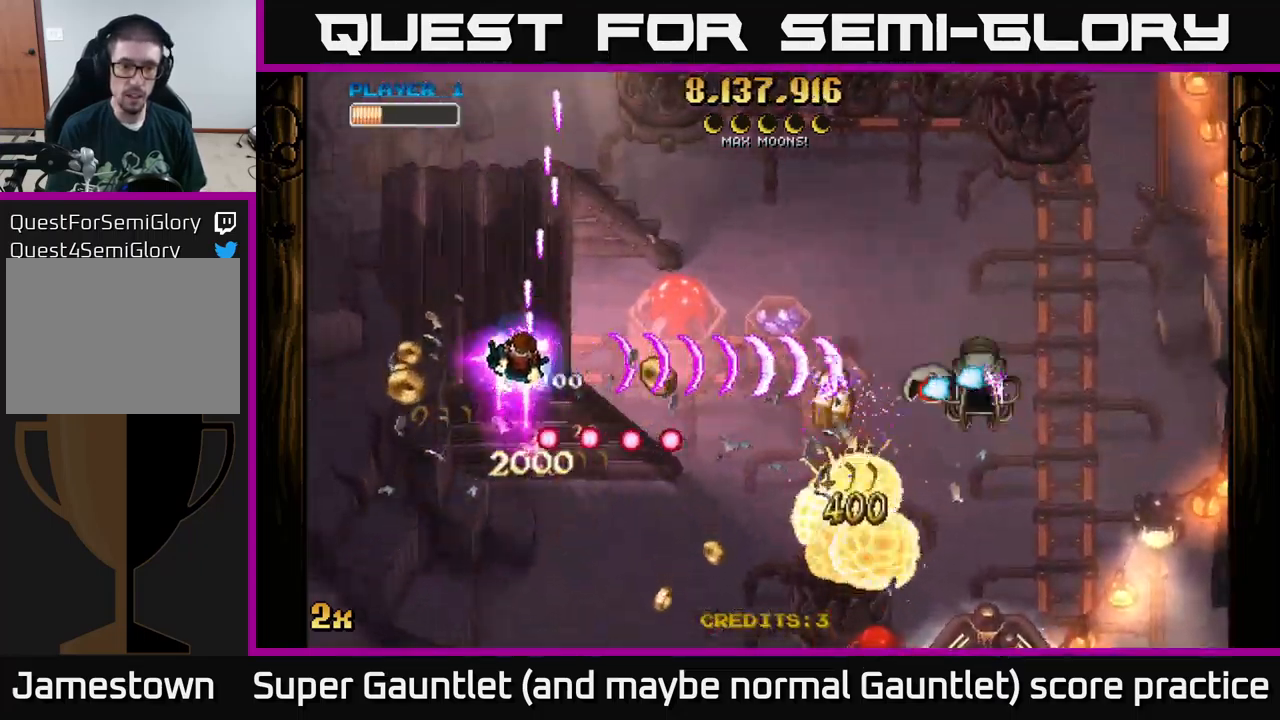
{"buttons": ["A"], "left_stick": "down-right", "right_stick": "center", "events": [[100, "left_stick", "down"], [300, "left_stick", "down-right"]]}
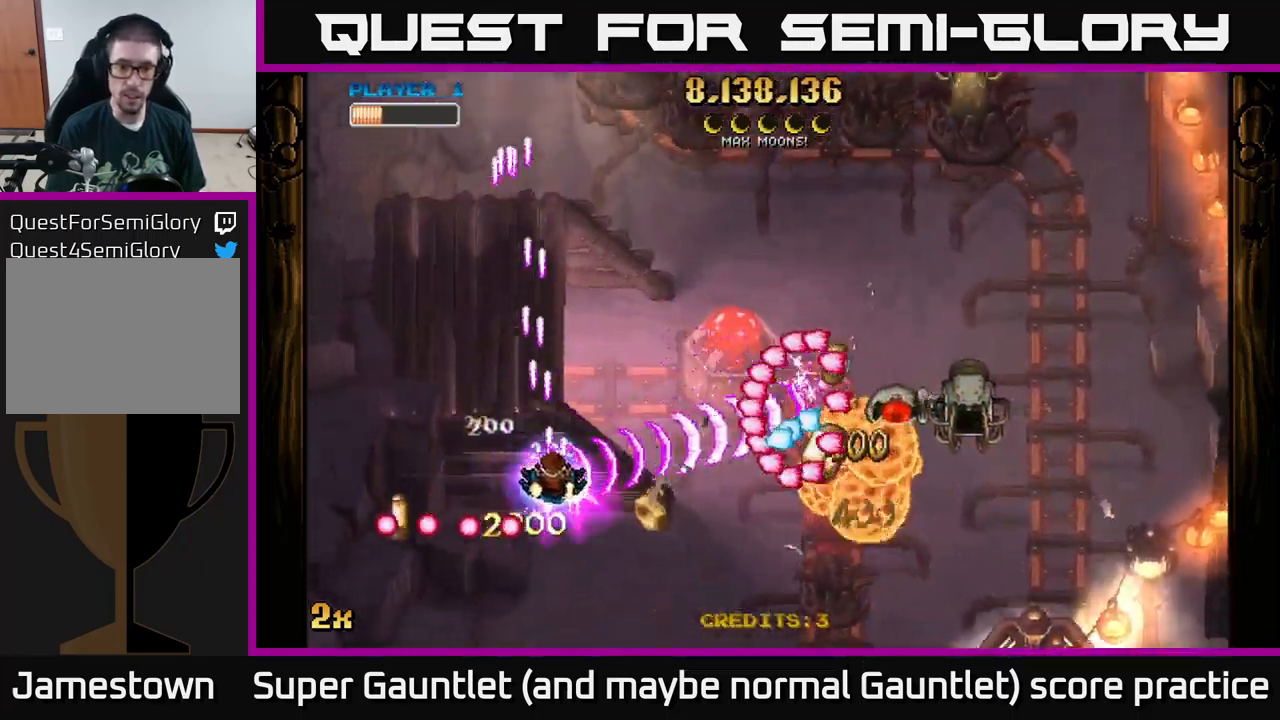
{"buttons": ["A"], "left_stick": "up-right", "right_stick": "center", "events": [[367, "X", "down"], [400, "left_stick", "up-right"], [467, "X", "up"]]}
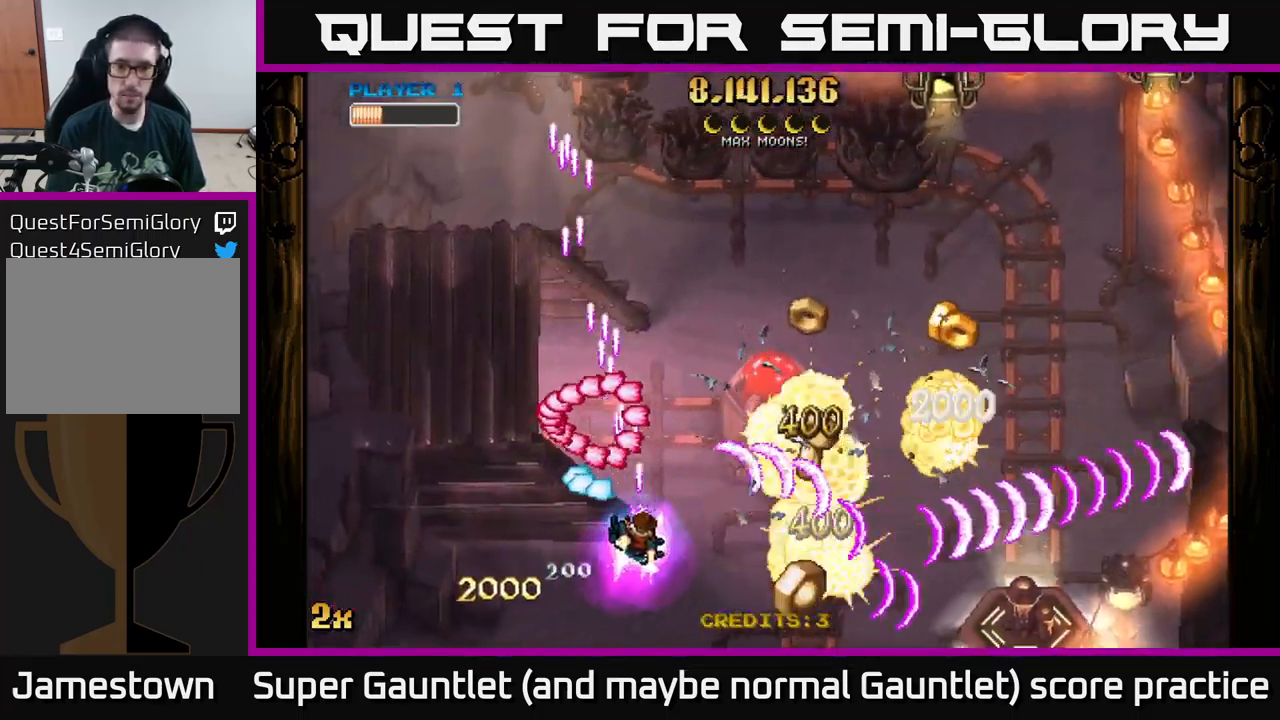
{"buttons": ["A"], "left_stick": "down-right", "right_stick": "center", "events": [[67, "left_stick", "right"], [317, "left_stick", "down-right"]]}
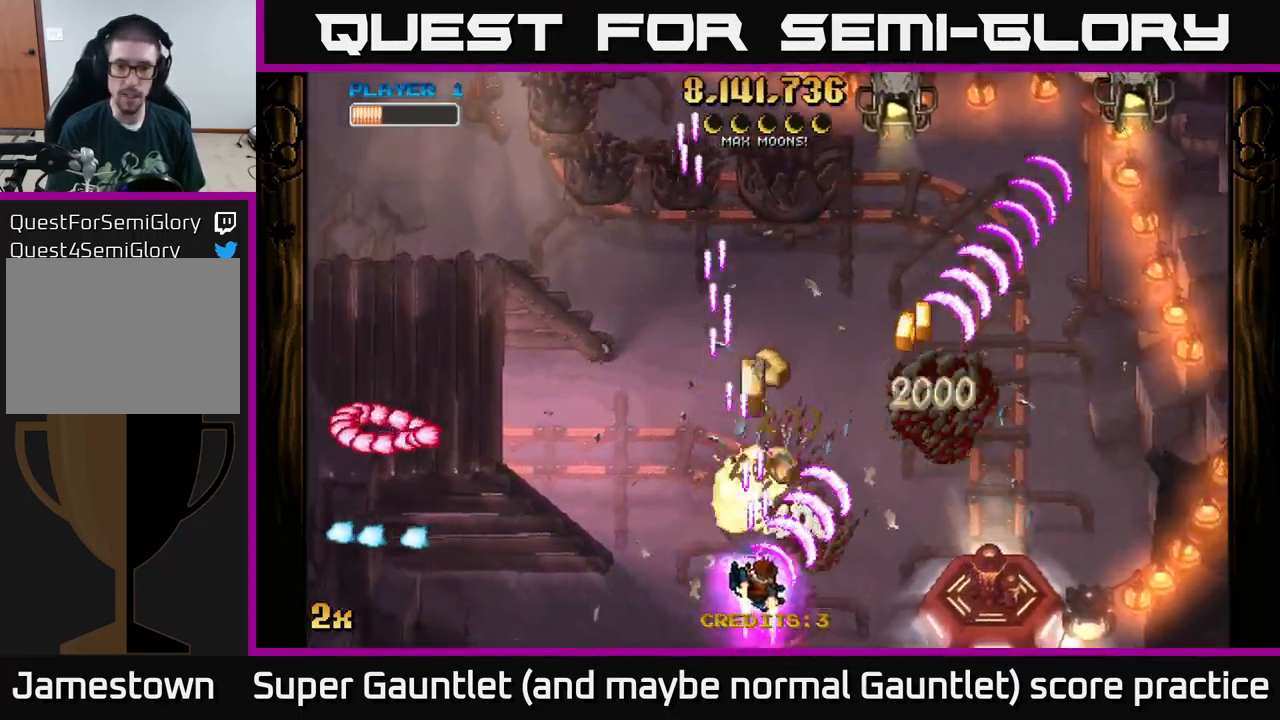
{"buttons": ["A"], "left_stick": "up-right", "right_stick": "center", "events": [[100, "left_stick", "up-right"], [184, "left_stick", "up"], [234, "X", "down"], [284, "left_stick", "up-right"], [350, "X", "up"]]}
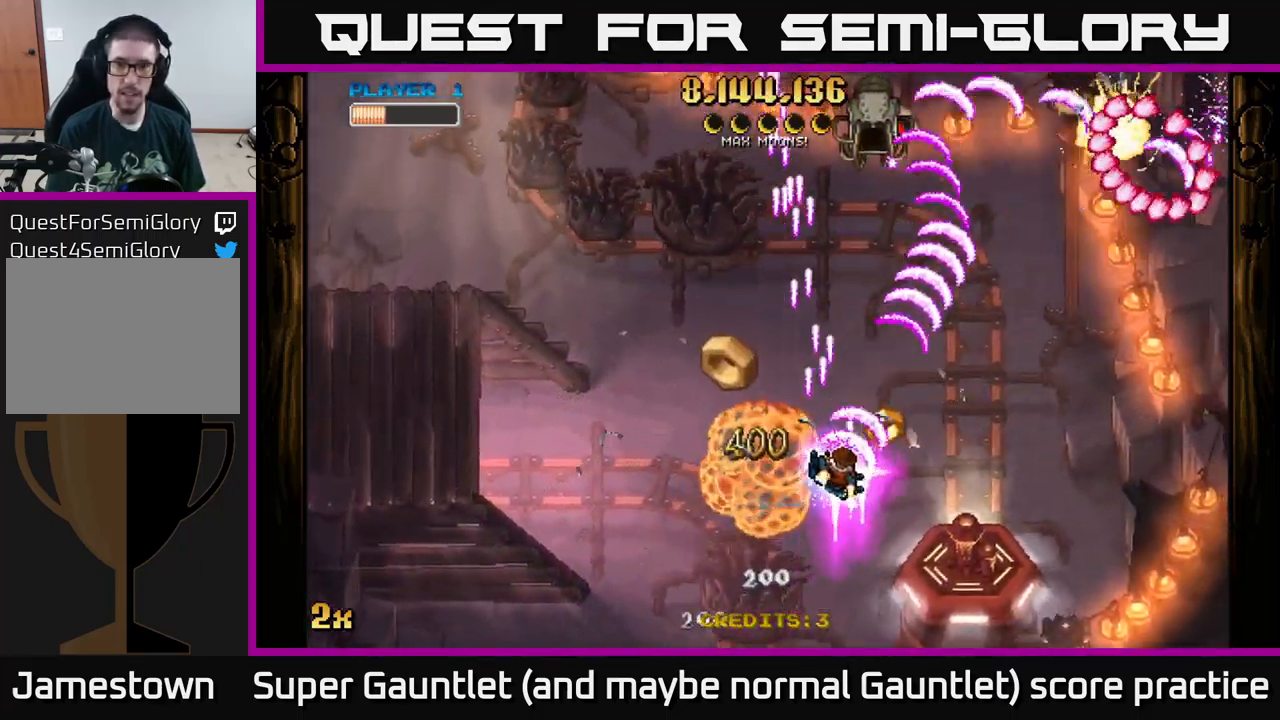
{"buttons": ["A"], "left_stick": "down-left", "right_stick": "center", "events": [[100, "X", "down"], [117, "left_stick", "up"], [217, "X", "up"], [250, "left_stick", "right"], [367, "left_stick", "down"], [417, "left_stick", "down-left"]]}
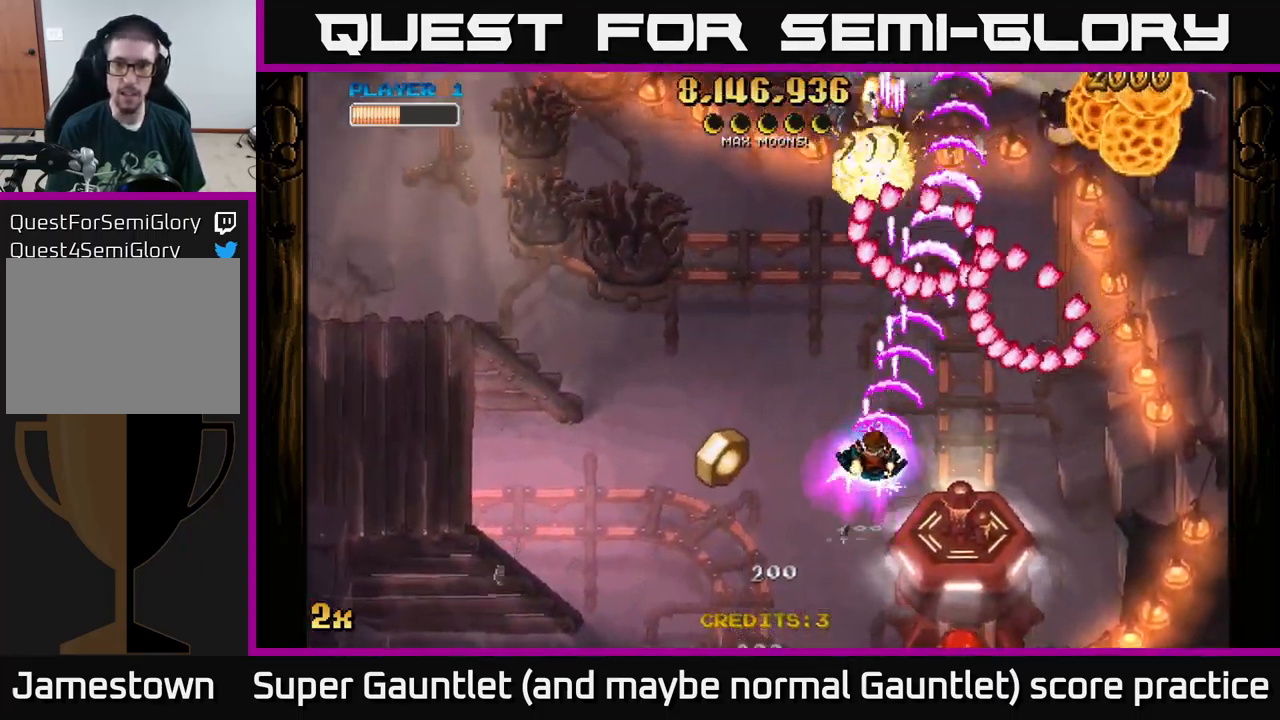
{"buttons": ["A"], "left_stick": "down-right", "right_stick": "center", "events": [[234, "left_stick", "down-right"]]}
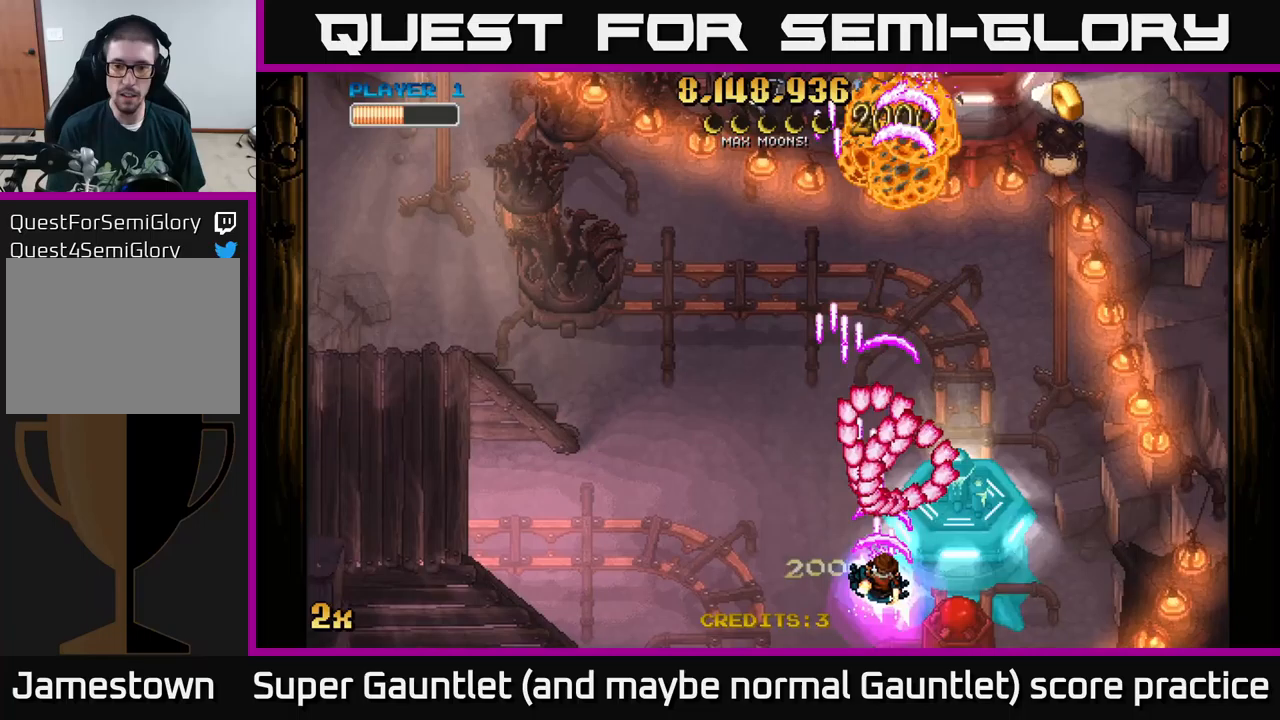
{"buttons": ["A"], "left_stick": "center", "right_stick": "center", "events": [[350, "left_stick", "down"], [500, "left_stick", "center"]]}
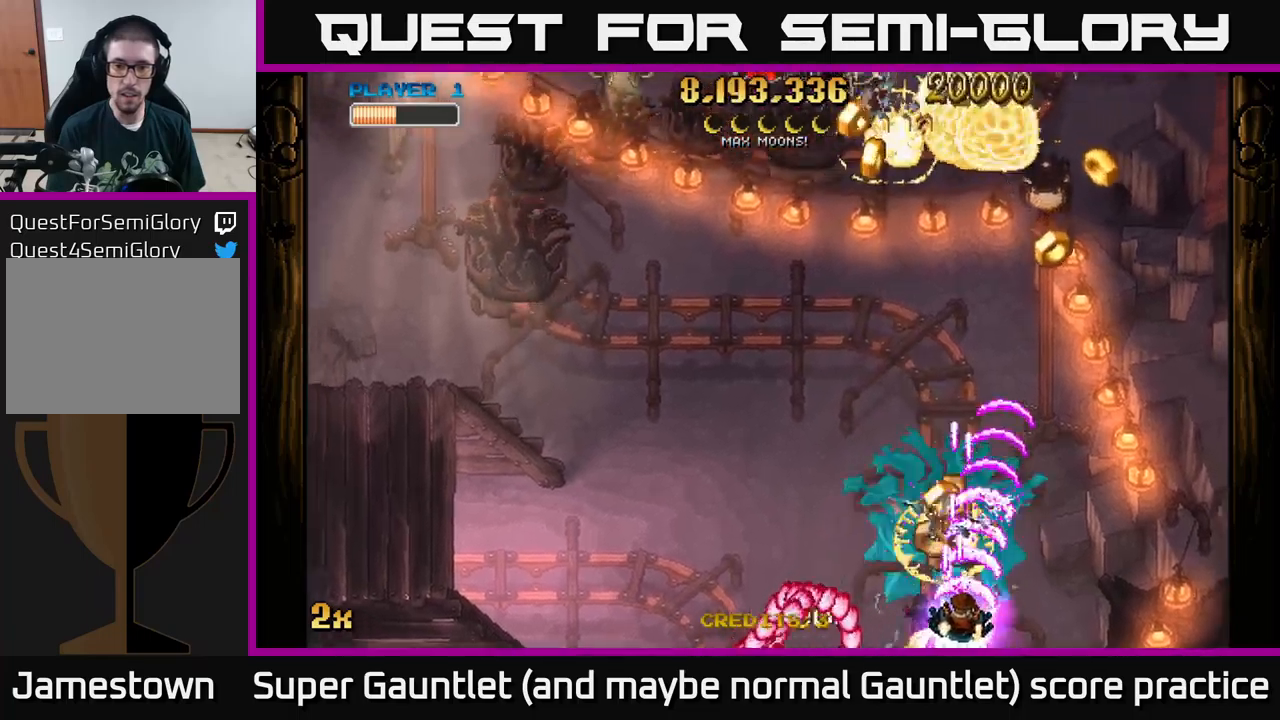
{"buttons": ["A"], "left_stick": "up-left", "right_stick": "center", "events": [[83, "left_stick", "left"], [200, "left_stick", "down"], [250, "left_stick", "up-right"], [483, "left_stick", "up-left"]]}
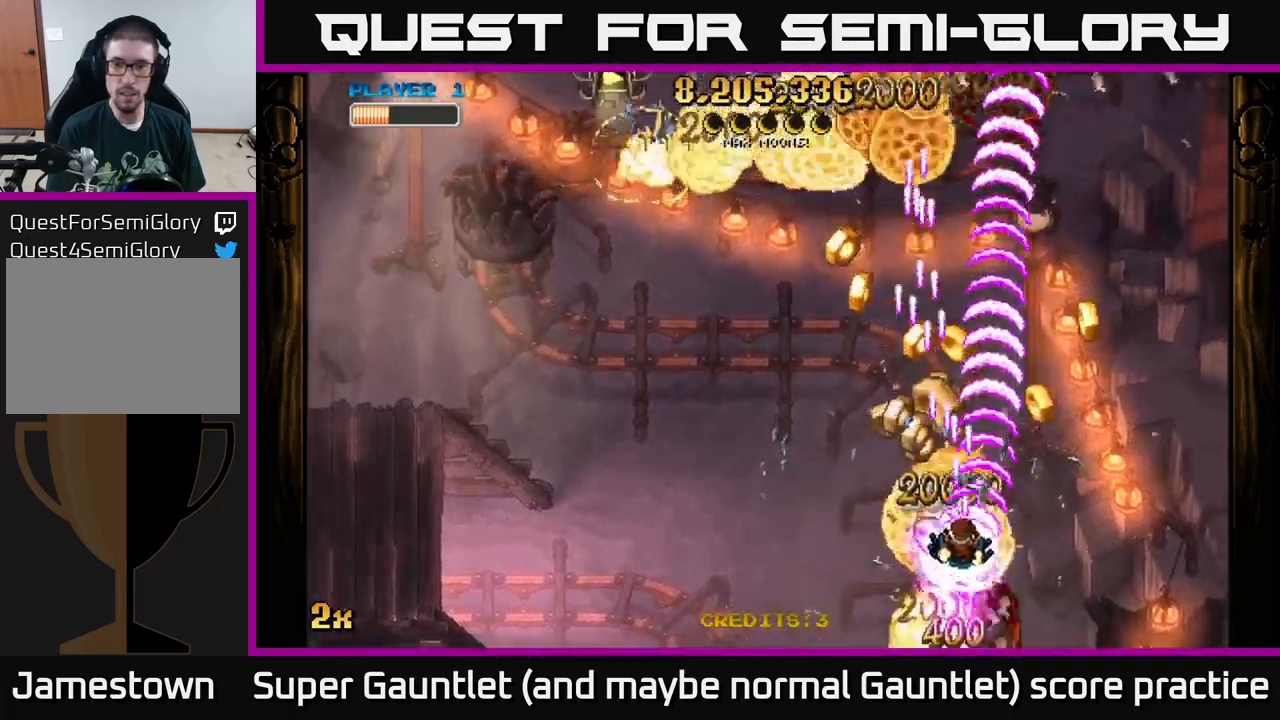
{"buttons": ["A"], "left_stick": "left", "right_stick": "center", "events": [[150, "left_stick", "up-right"], [200, "left_stick", "right"], [433, "left_stick", "left"]]}
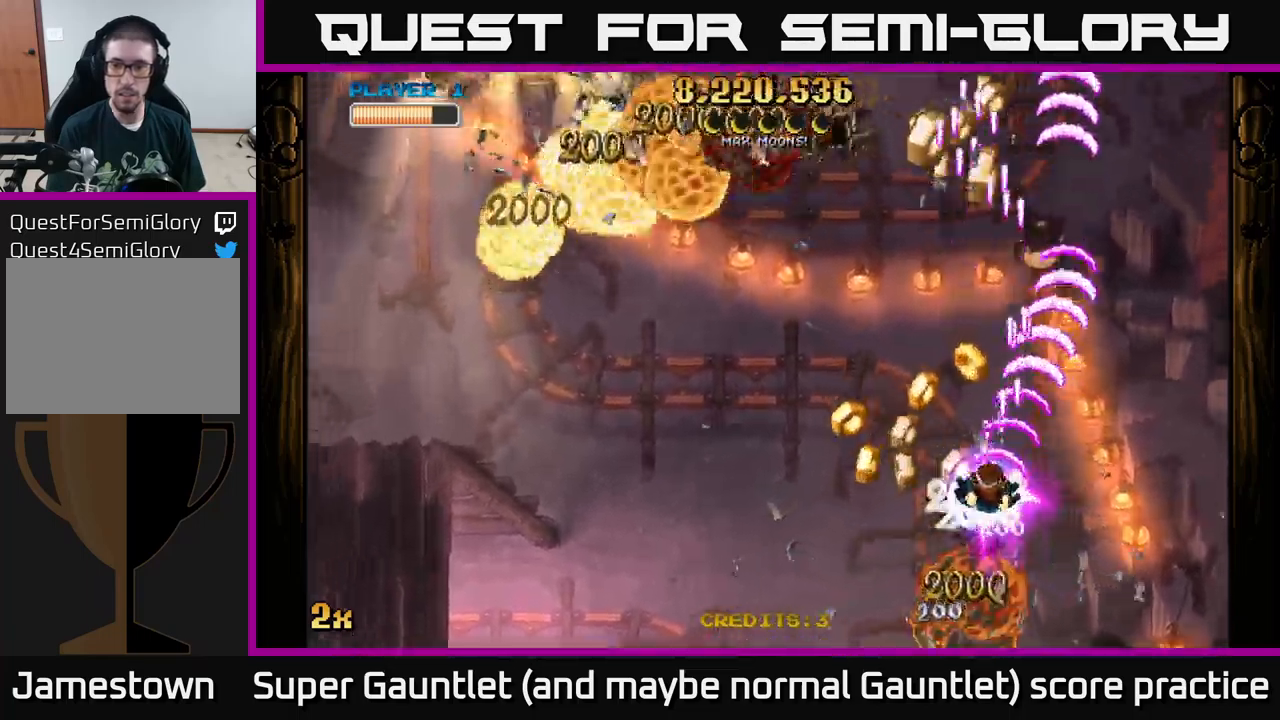
{"buttons": ["A"], "left_stick": "right", "right_stick": "center", "events": [[67, "left_stick", "down-left"], [333, "left_stick", "up-left"], [383, "left_stick", "up-right"], [433, "left_stick", "right"]]}